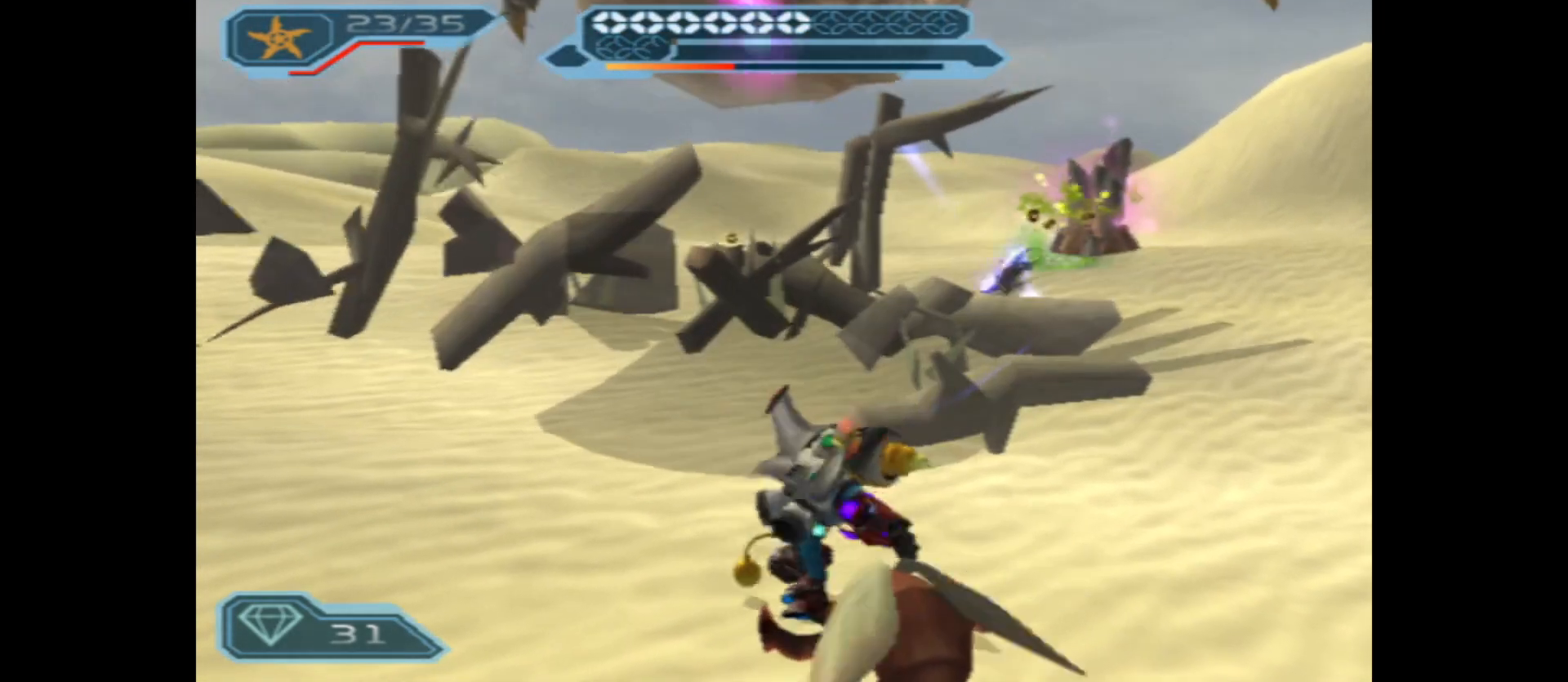
Gameplay with a controller (Xbox layout); each line is a JSON object with the inputs held at the frame after it. "events" lists button and stick changes between this image and that frame as [ms after this image, input, new state], when the widget could be followed in between.
{"buttons": ["A"], "left_stick": "up", "right_stick": "center", "events": [[417, "A", "down"]]}
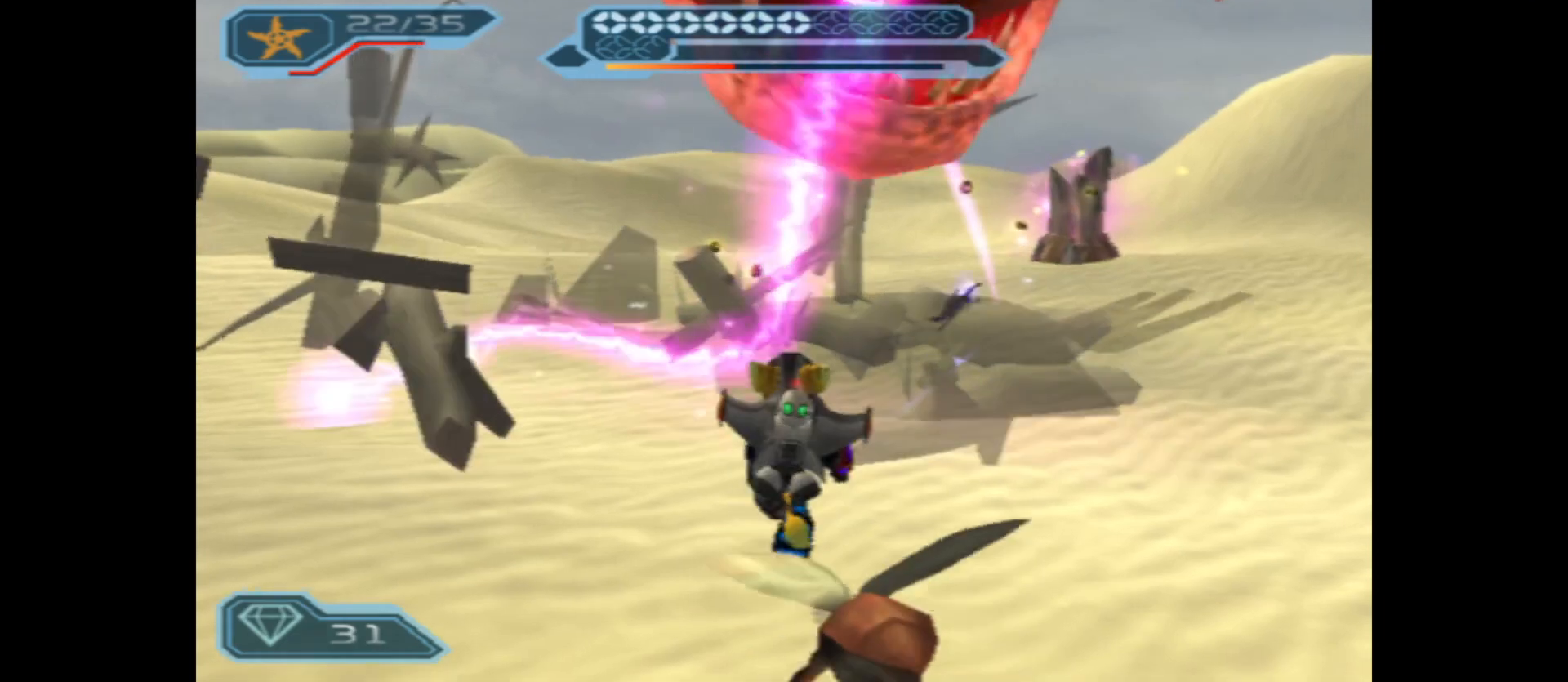
{"buttons": [], "left_stick": "up-right", "right_stick": "center", "events": [[150, "A", "up"], [183, "left_stick", "up-right"], [267, "B", "down"], [350, "left_stick", "right"], [417, "B", "up"], [500, "left_stick", "up-right"]]}
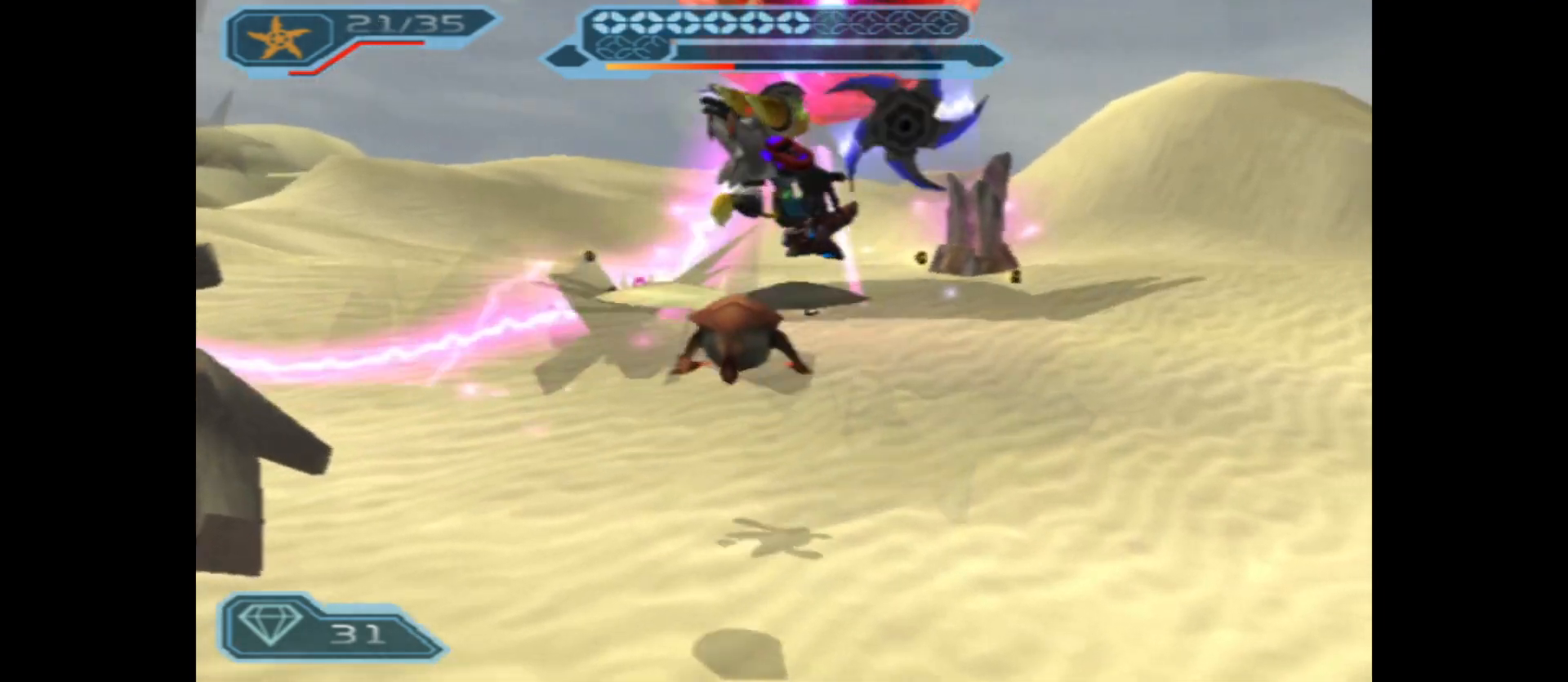
{"buttons": [], "left_stick": "up-left", "right_stick": "center", "events": [[33, "B", "down"], [133, "B", "up"], [167, "left_stick", "up"], [317, "left_stick", "up-left"]]}
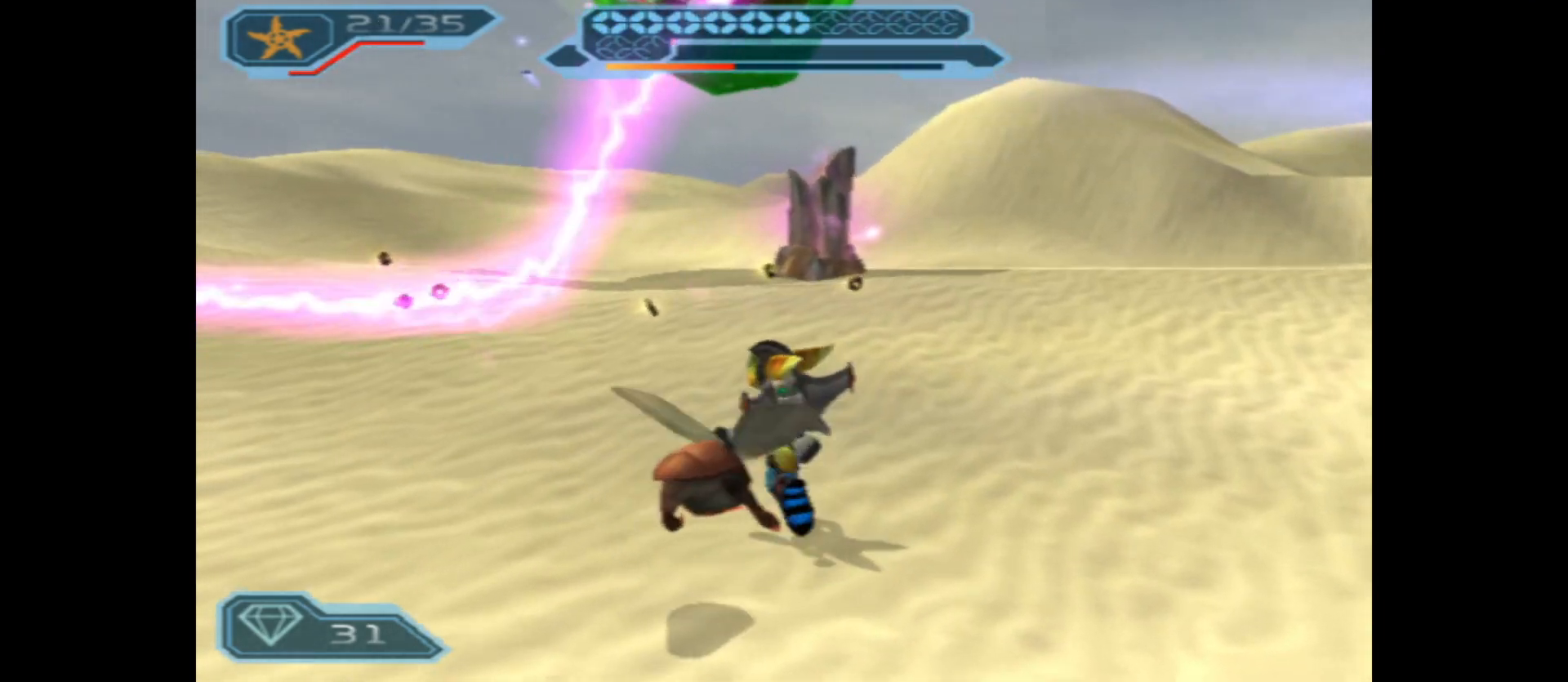
{"buttons": ["B"], "left_stick": "up-right", "right_stick": "center", "events": [[17, "A", "down"], [217, "left_stick", "up"], [267, "A", "up"], [350, "B", "down"], [350, "left_stick", "up-right"]]}
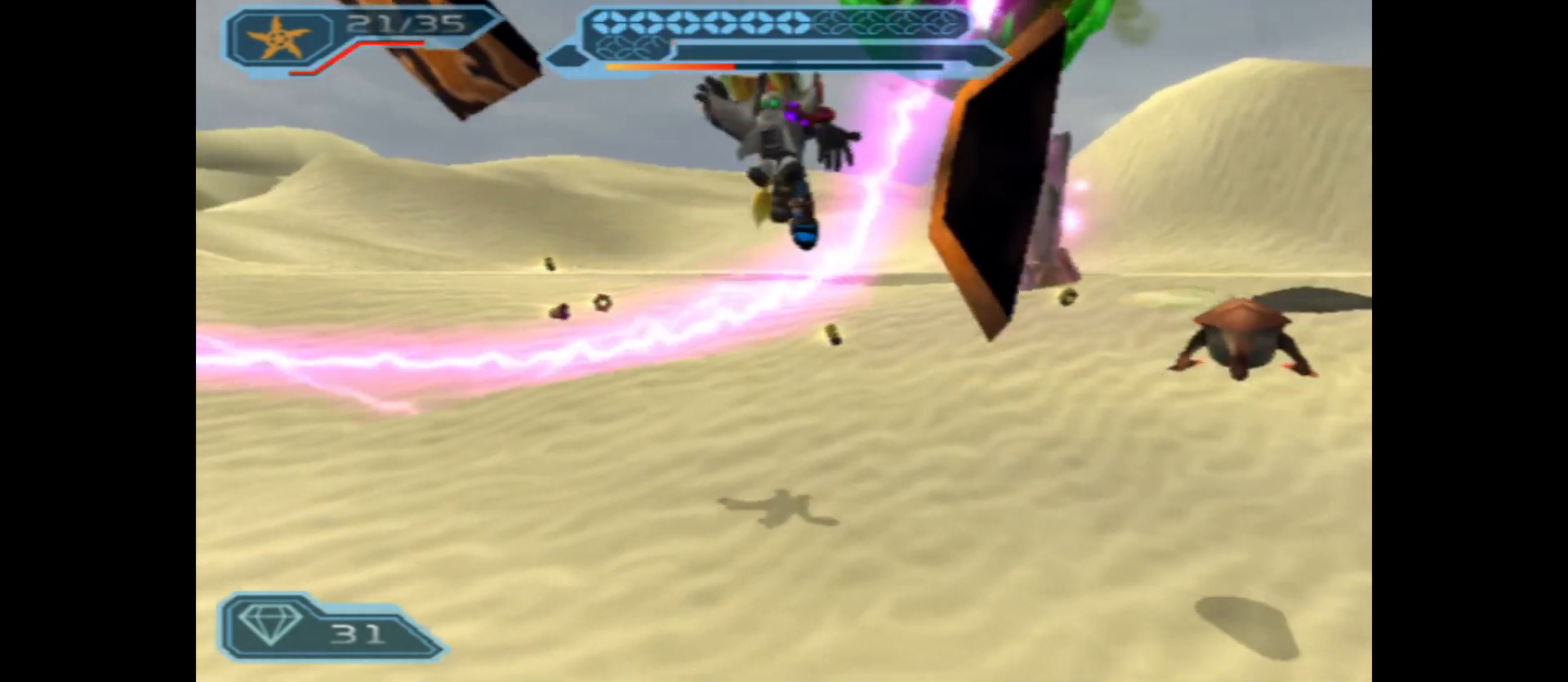
{"buttons": [], "left_stick": "up", "right_stick": "center", "events": [[17, "B", "up"], [200, "left_stick", "up"]]}
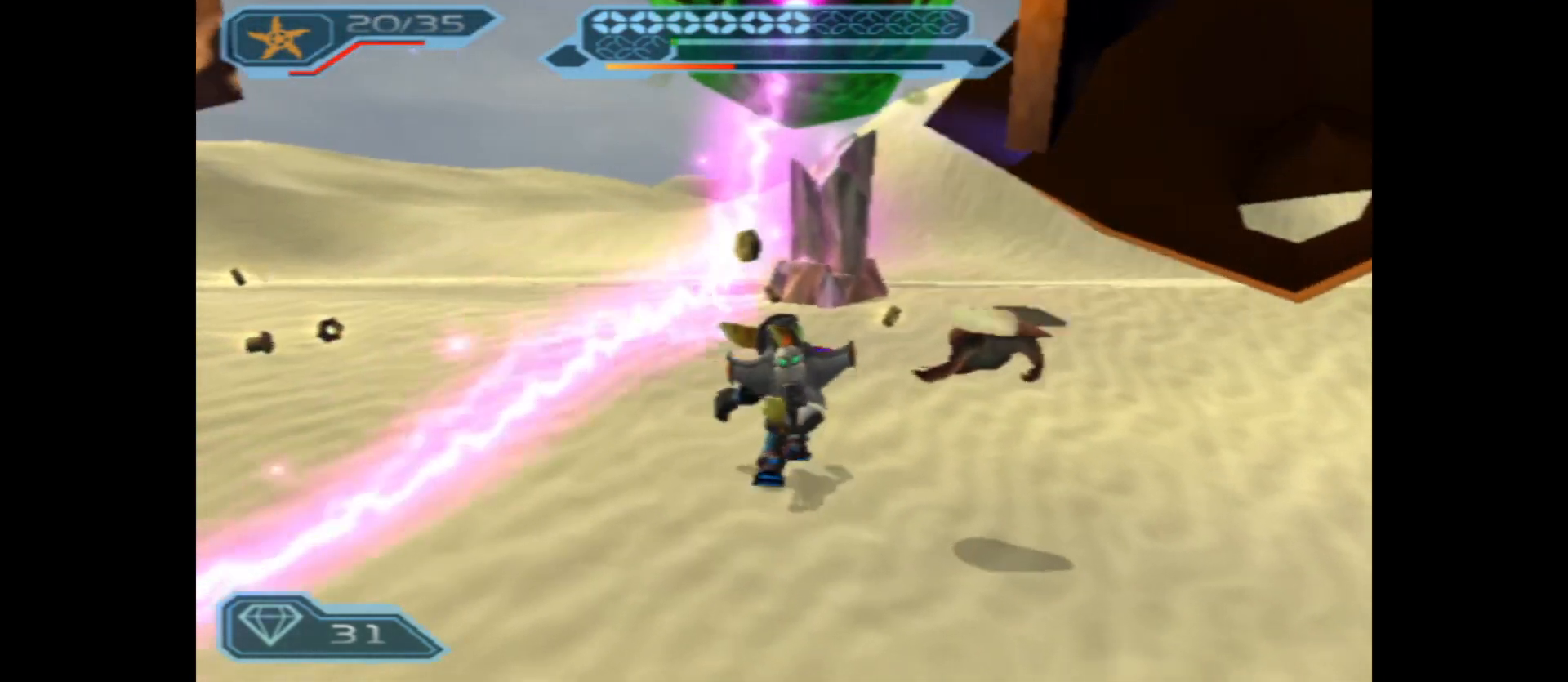
{"buttons": [], "left_stick": "up-left", "right_stick": "center", "events": [[100, "A", "down"], [350, "left_stick", "up-left"], [417, "A", "up"]]}
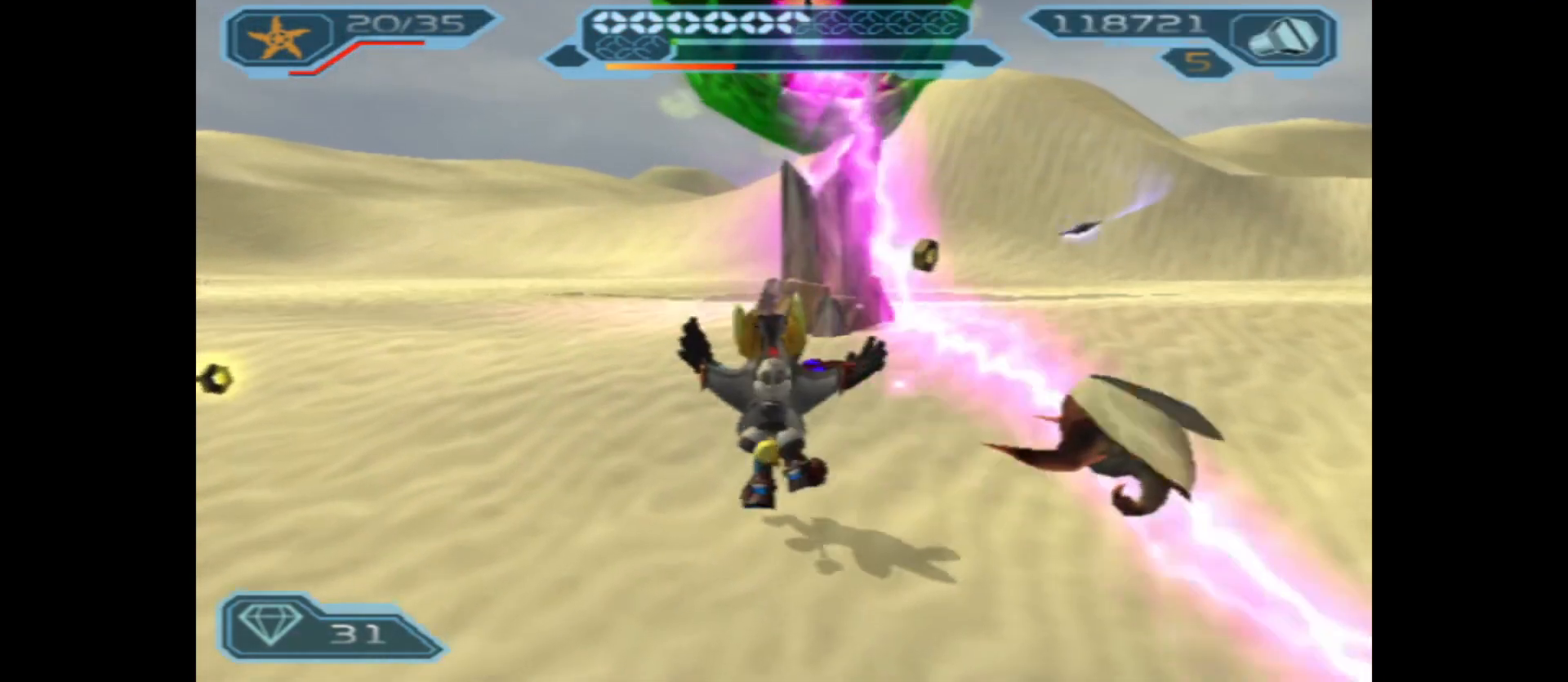
{"buttons": [], "left_stick": "up", "right_stick": "center", "events": [[33, "B", "down"], [50, "left_stick", "up"], [233, "B", "up"]]}
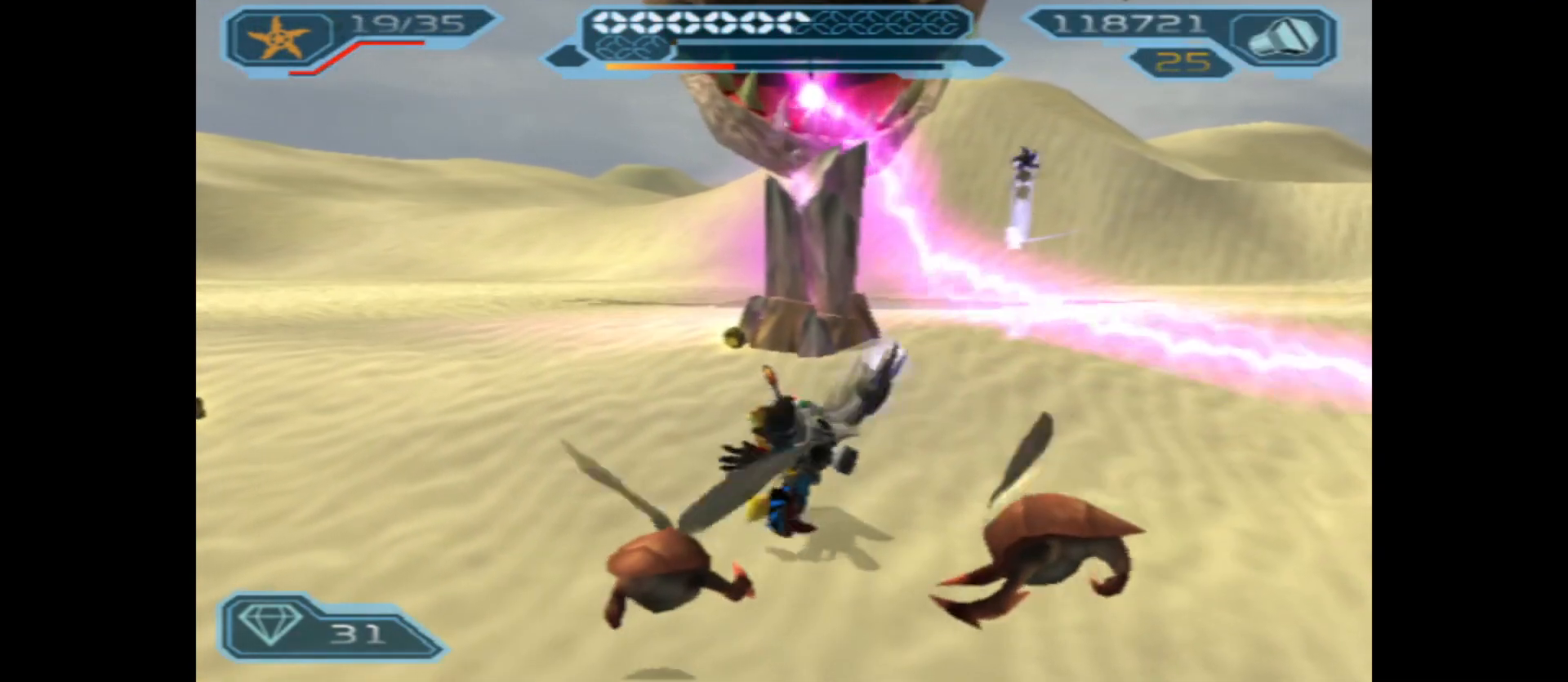
{"buttons": [], "left_stick": "up", "right_stick": "center", "events": [[17, "left_stick", "center"], [167, "left_stick", "up"]]}
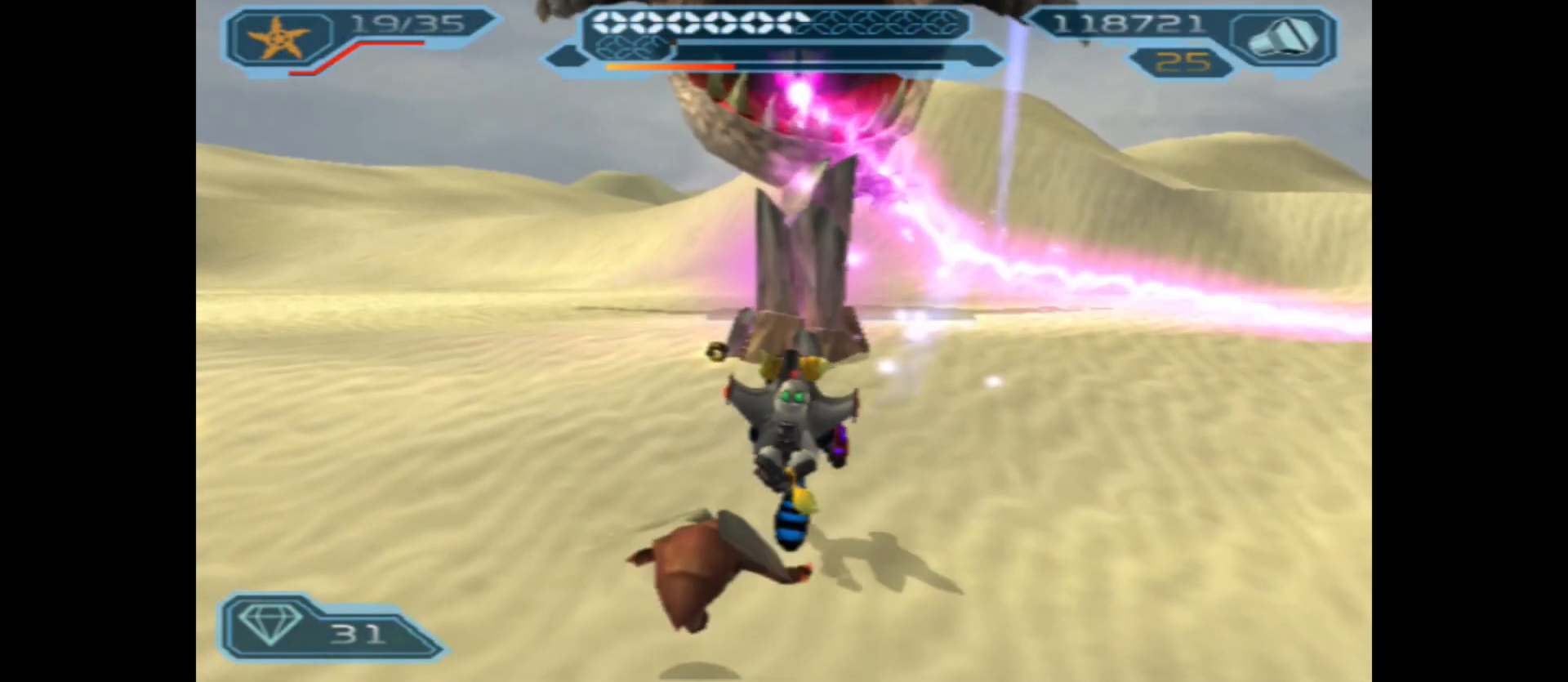
{"buttons": [], "left_stick": "up", "right_stick": "center", "events": [[267, "A", "down"], [500, "A", "up"]]}
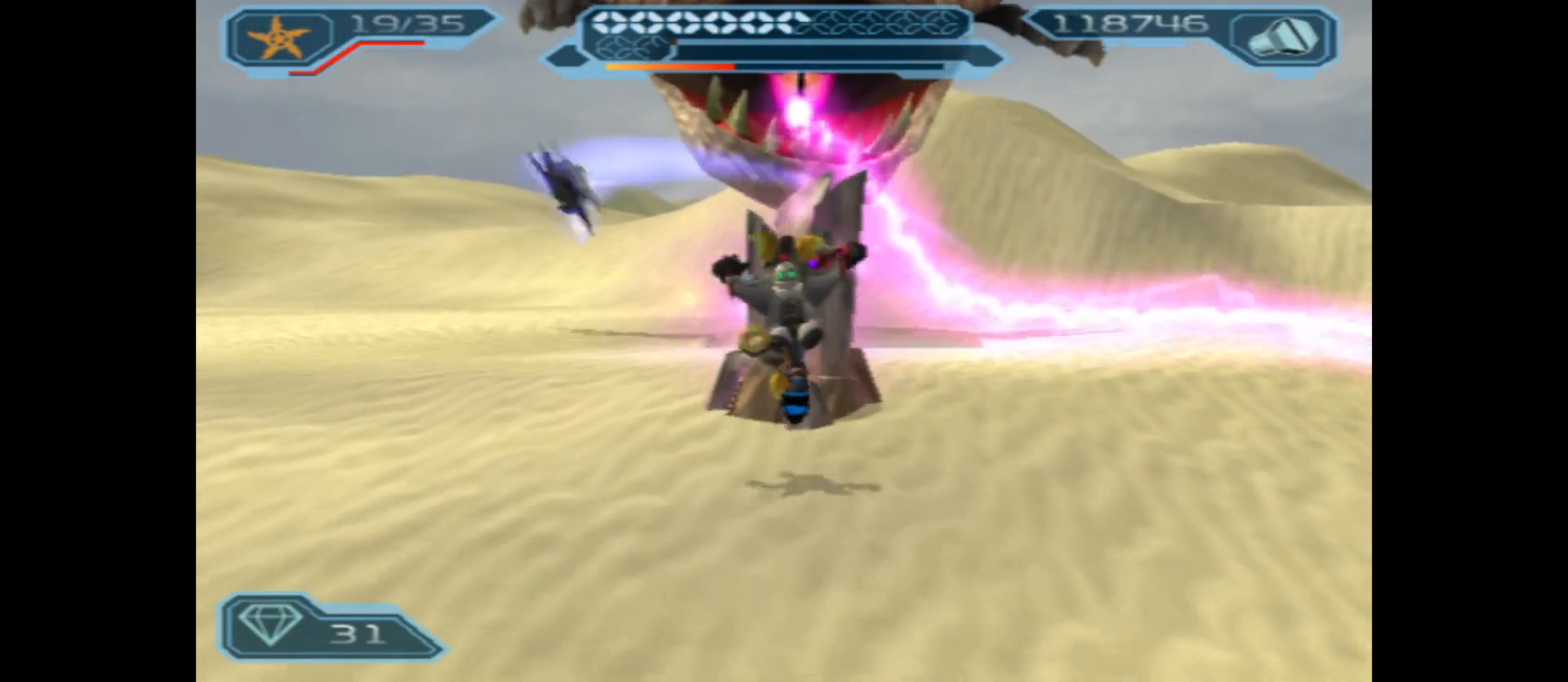
{"buttons": [], "left_stick": "center", "right_stick": "center", "events": [[100, "B", "down"], [133, "left_stick", "center"], [233, "B", "up"], [283, "B", "down"], [450, "B", "up"]]}
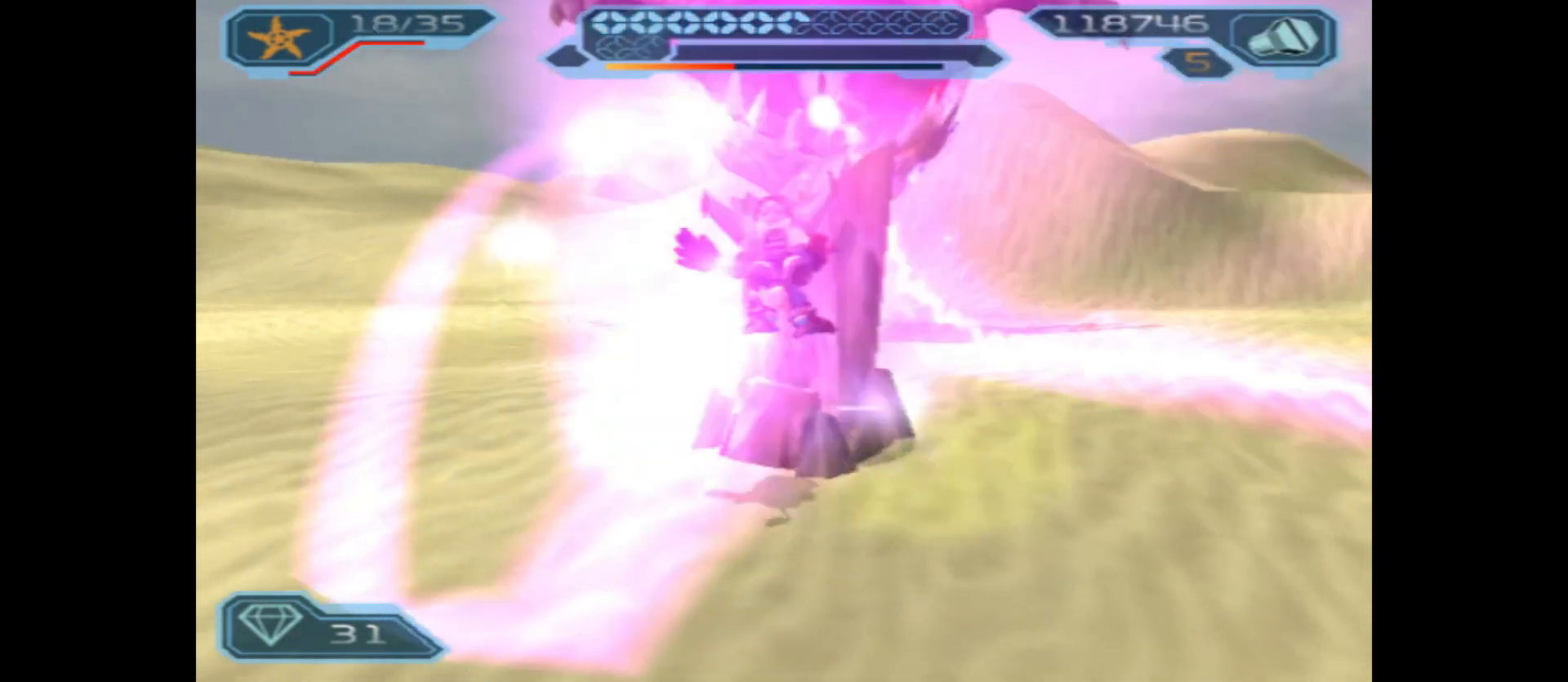
{"buttons": ["X"], "left_stick": "up", "right_stick": "center", "events": [[183, "left_stick", "up"], [250, "X", "down"], [350, "X", "up"], [433, "X", "down"]]}
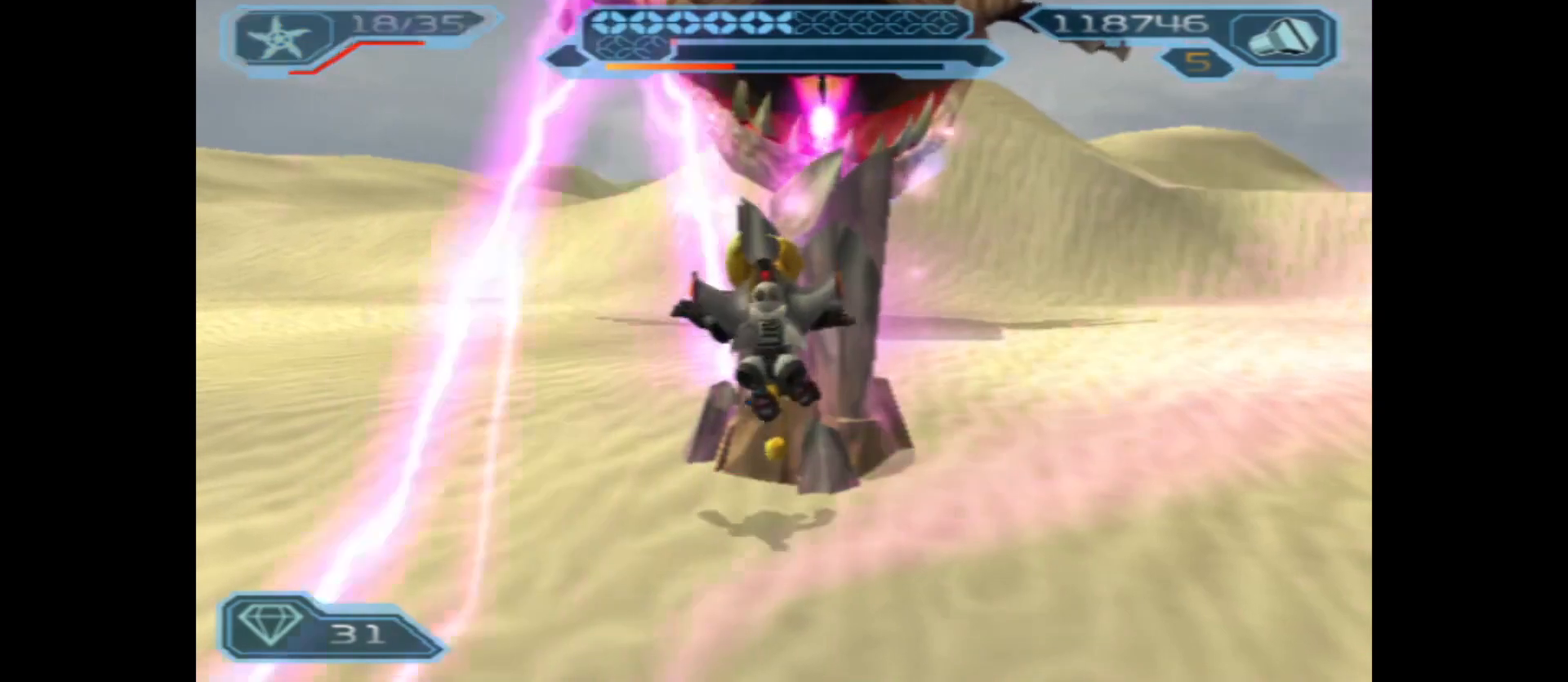
{"buttons": ["X"], "left_stick": "up", "right_stick": "center", "events": [[33, "X", "up"], [67, "left_stick", "center"], [117, "X", "down"], [200, "left_stick", "up"], [217, "X", "up"], [300, "X", "down"], [417, "X", "up"], [483, "X", "down"]]}
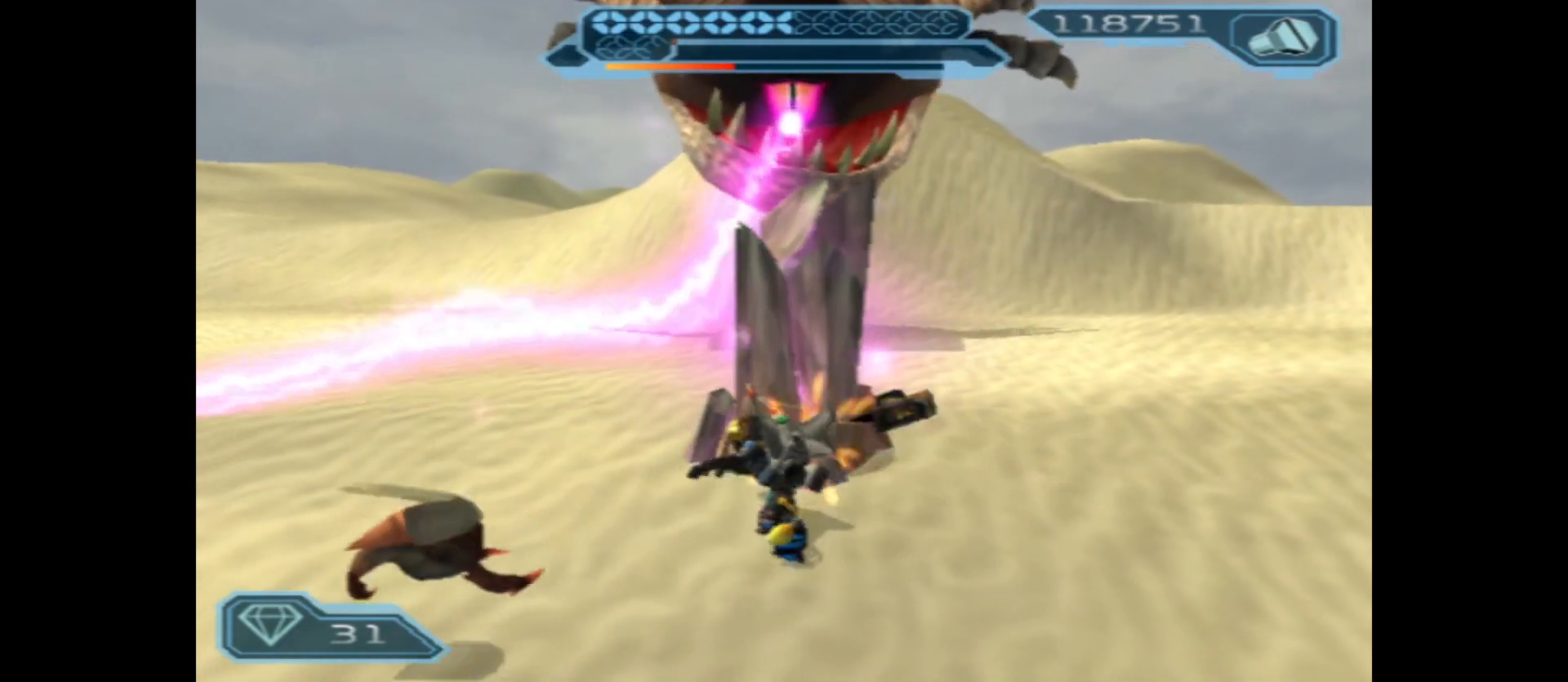
{"buttons": [], "left_stick": "center", "right_stick": "center", "events": [[117, "X", "up"], [183, "X", "down"], [283, "left_stick", "center"], [300, "X", "up"], [367, "X", "down"], [467, "X", "up"]]}
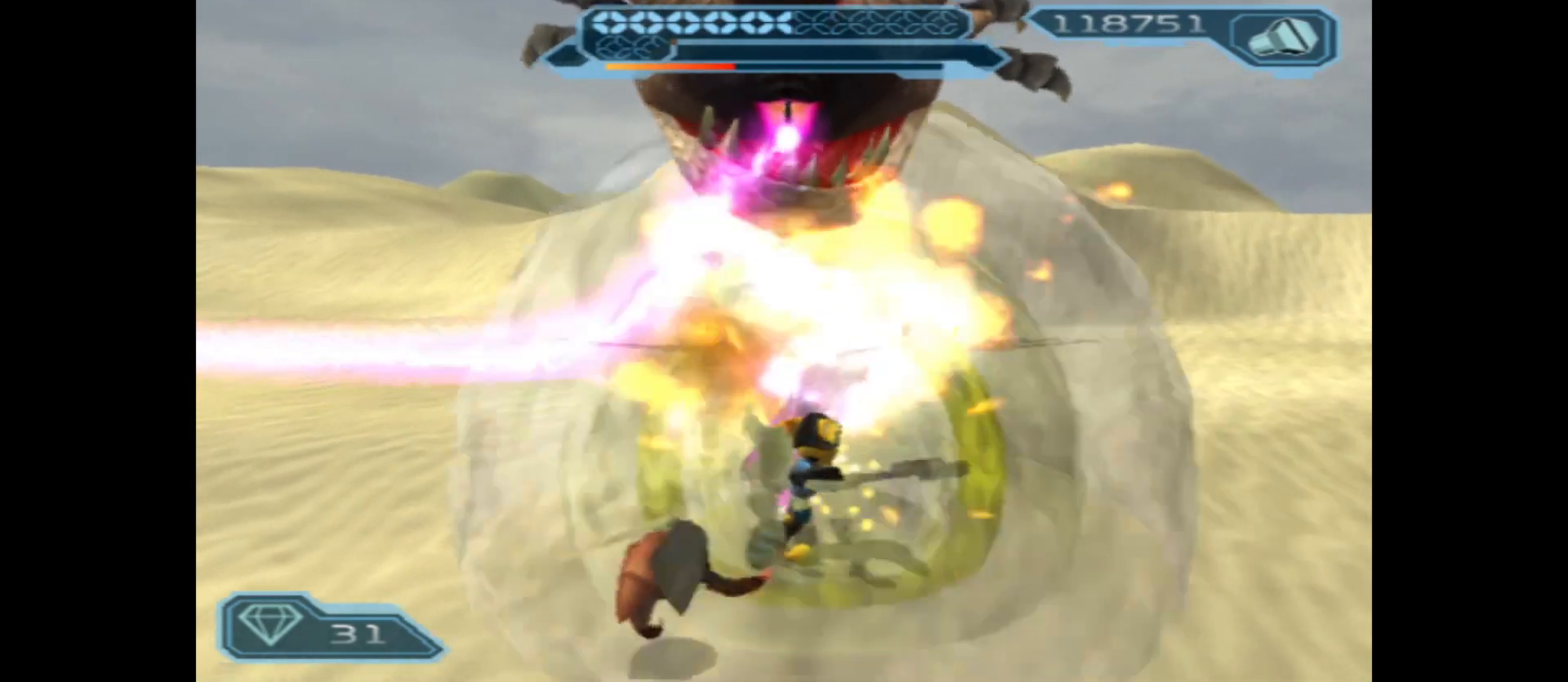
{"buttons": ["A"], "left_stick": "center", "right_stick": "center", "events": [[50, "X", "down"], [150, "X", "up"], [500, "A", "down"]]}
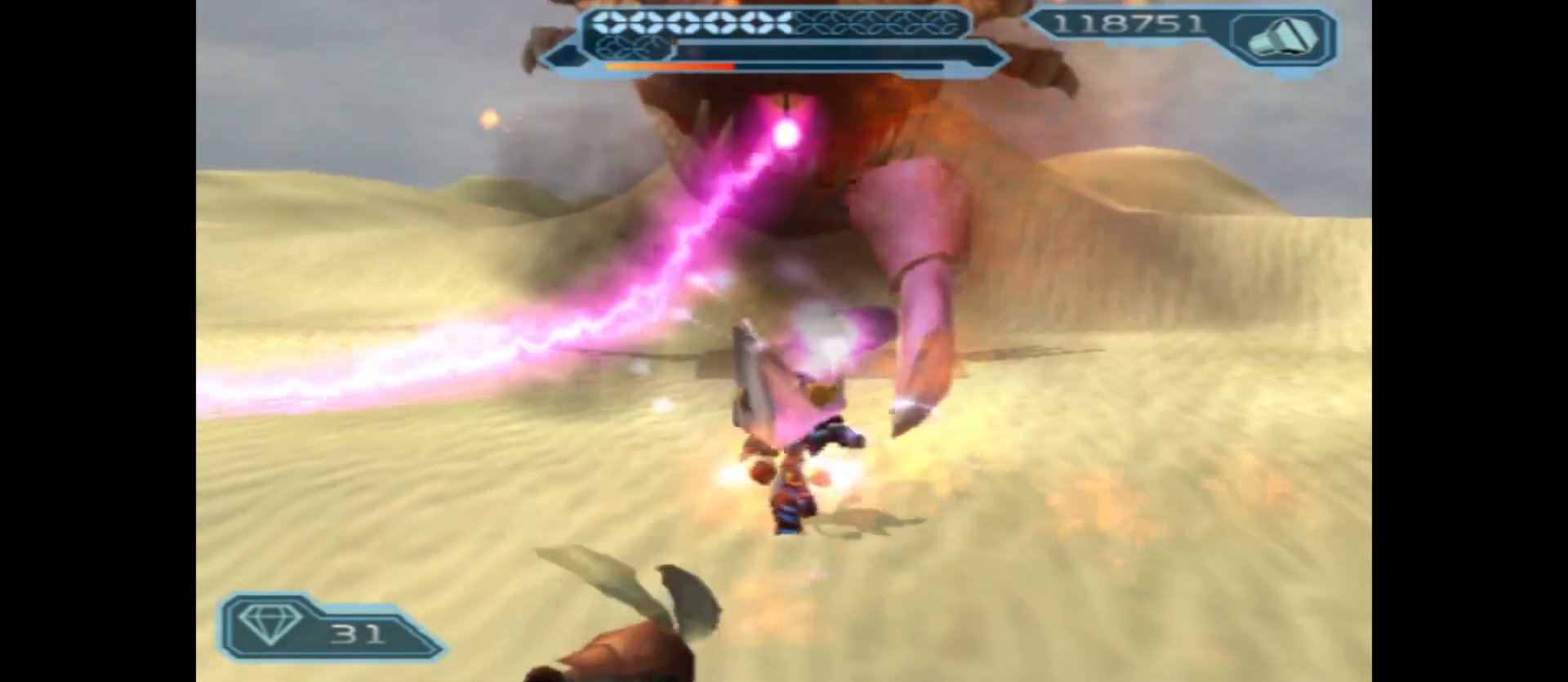
{"buttons": ["A"], "left_stick": "center", "right_stick": "center", "events": [[317, "A", "up"], [483, "A", "down"]]}
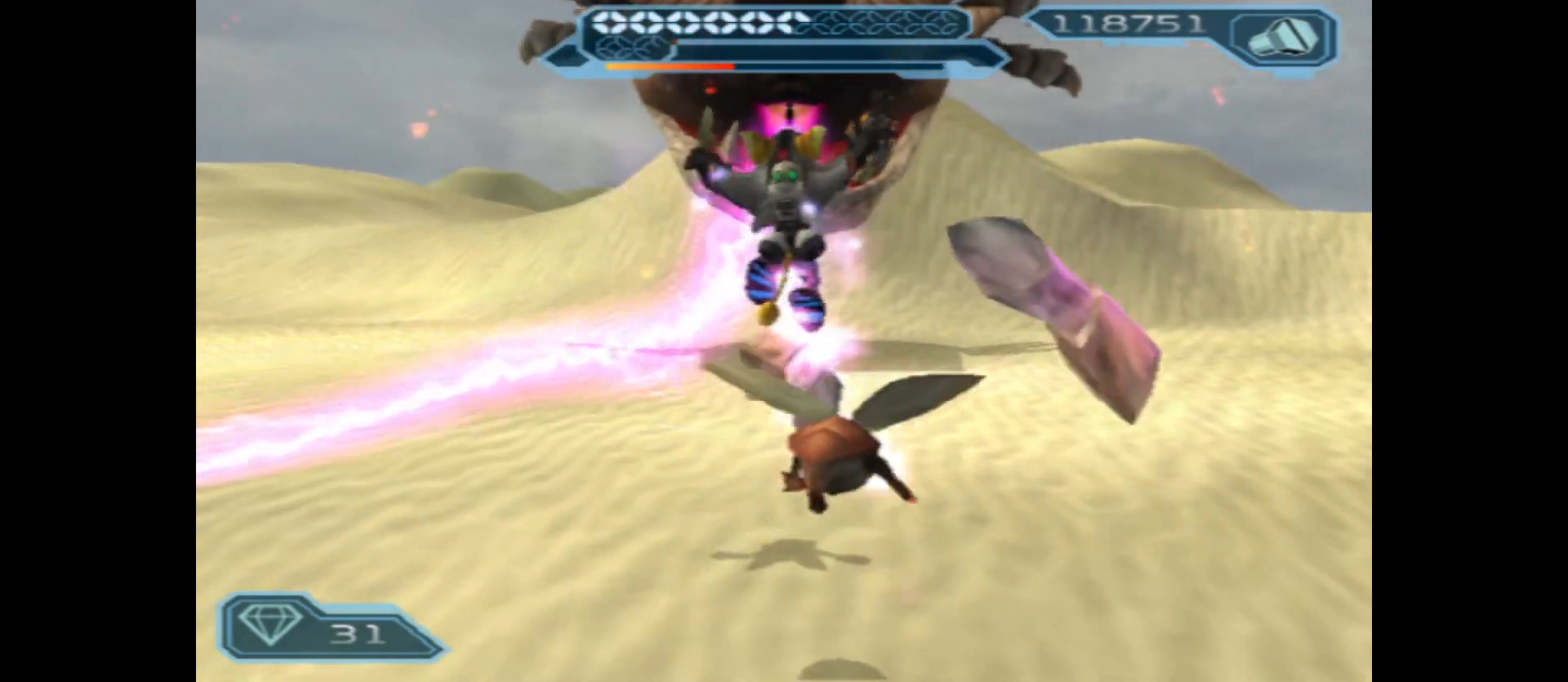
{"buttons": [], "left_stick": "center", "right_stick": "center", "events": [[200, "A", "up"], [250, "B", "down"], [417, "B", "up"]]}
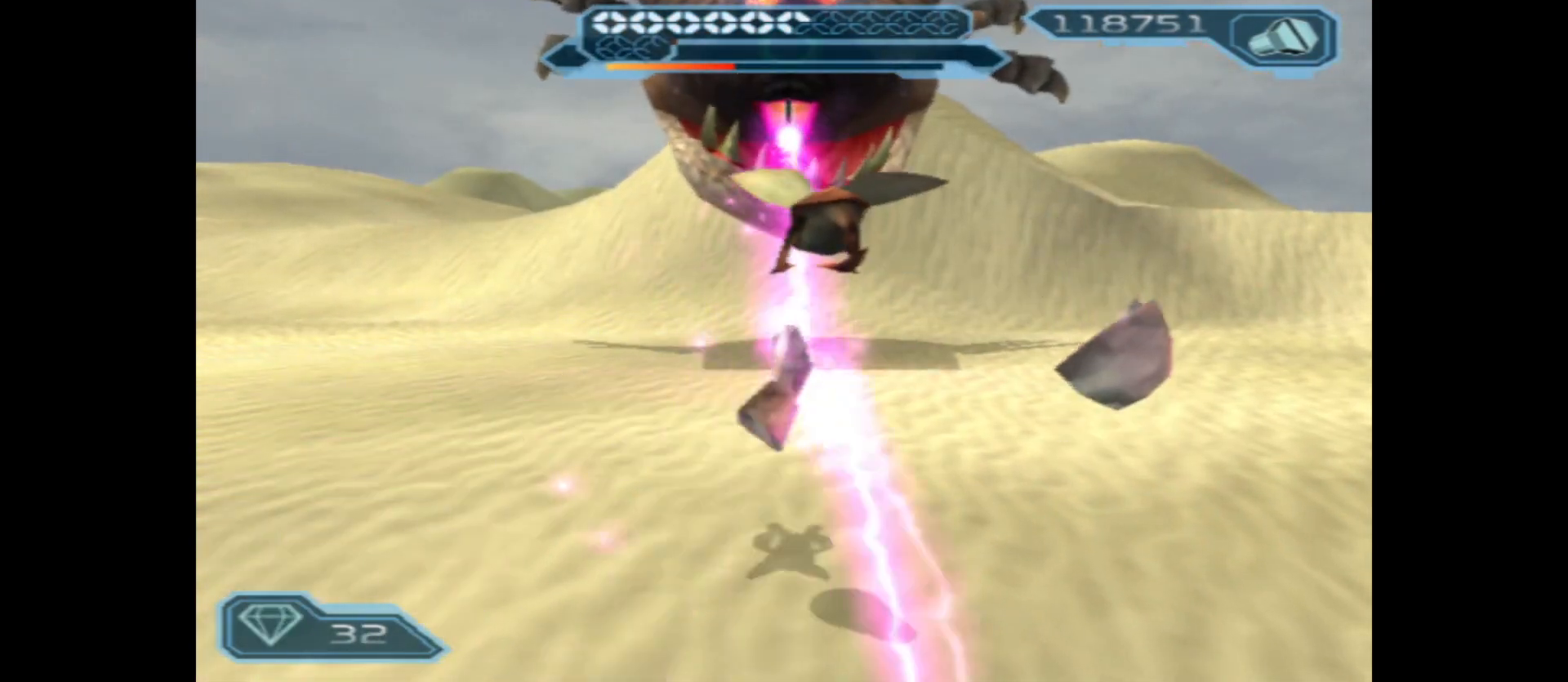
{"buttons": [], "left_stick": "center", "right_stick": "center", "events": []}
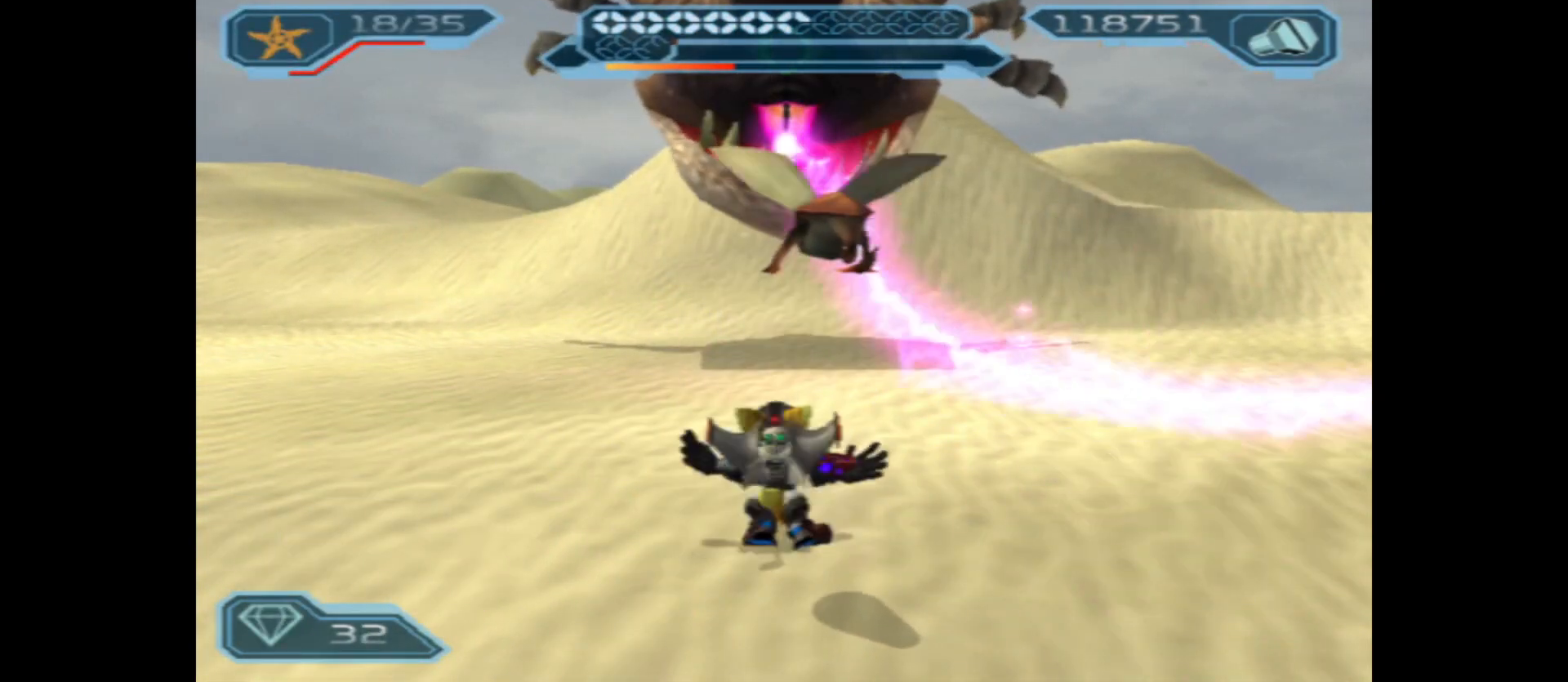
{"buttons": [], "left_stick": "center", "right_stick": "center", "events": [[133, "left_stick", "up"], [150, "A", "down"], [433, "A", "up"], [500, "left_stick", "center"]]}
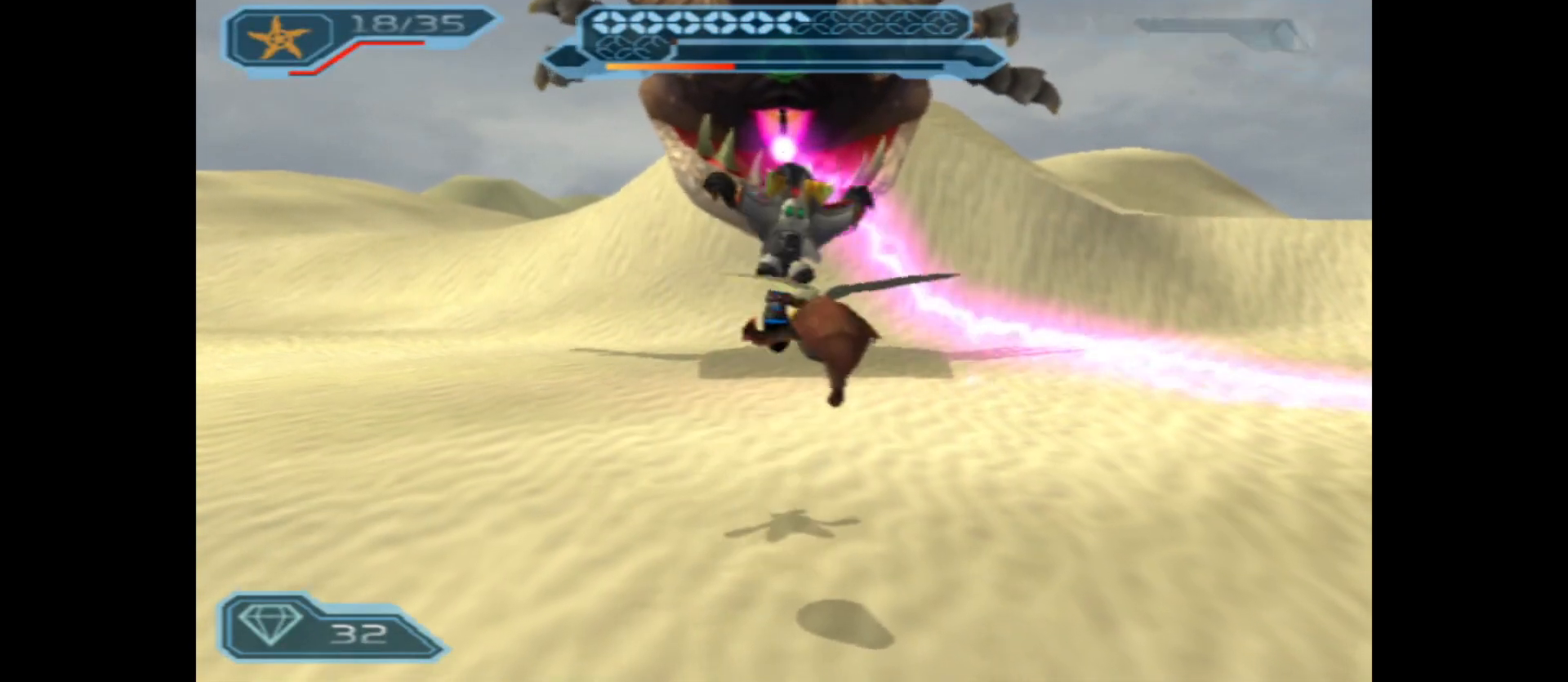
{"buttons": [], "left_stick": "center", "right_stick": "center", "events": [[17, "B", "down"], [167, "B", "up"]]}
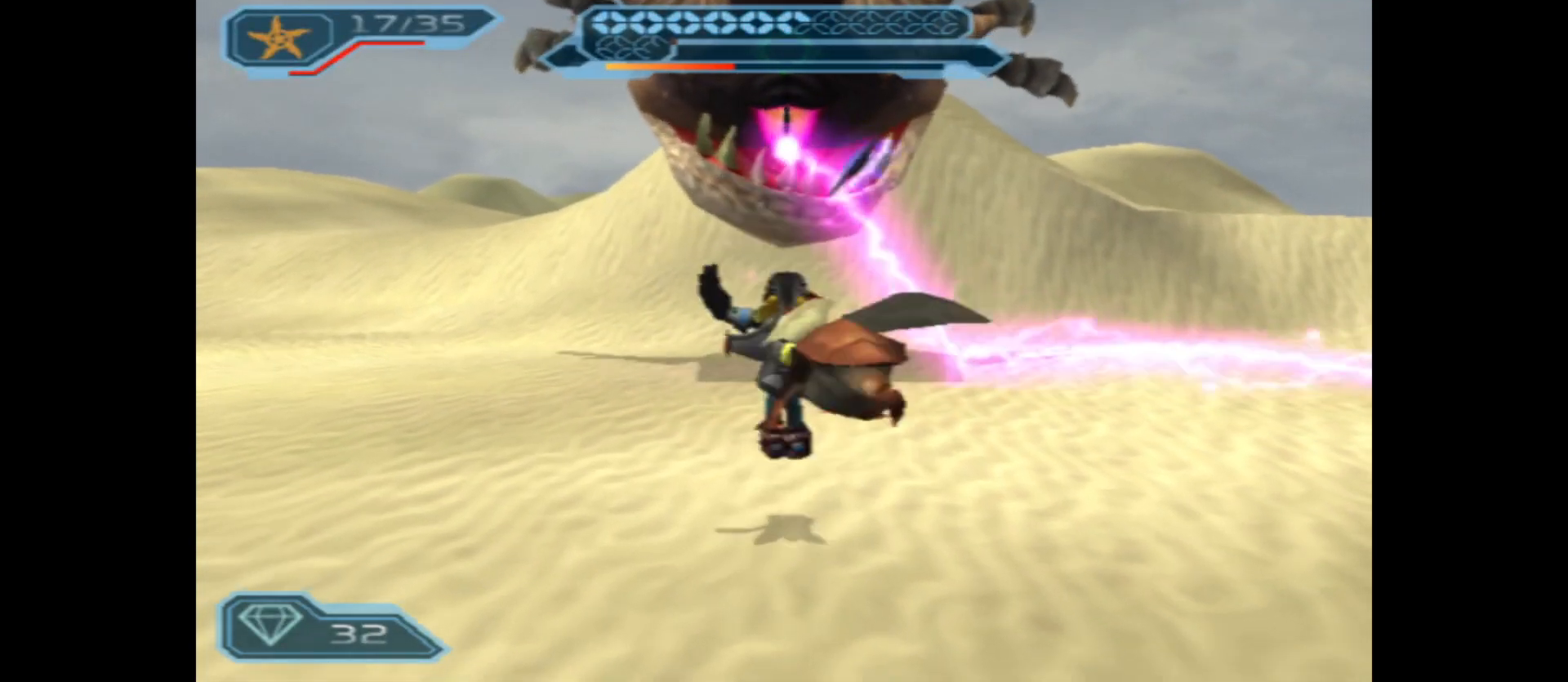
{"buttons": ["A"], "left_stick": "center", "right_stick": "center", "events": [[233, "A", "down"]]}
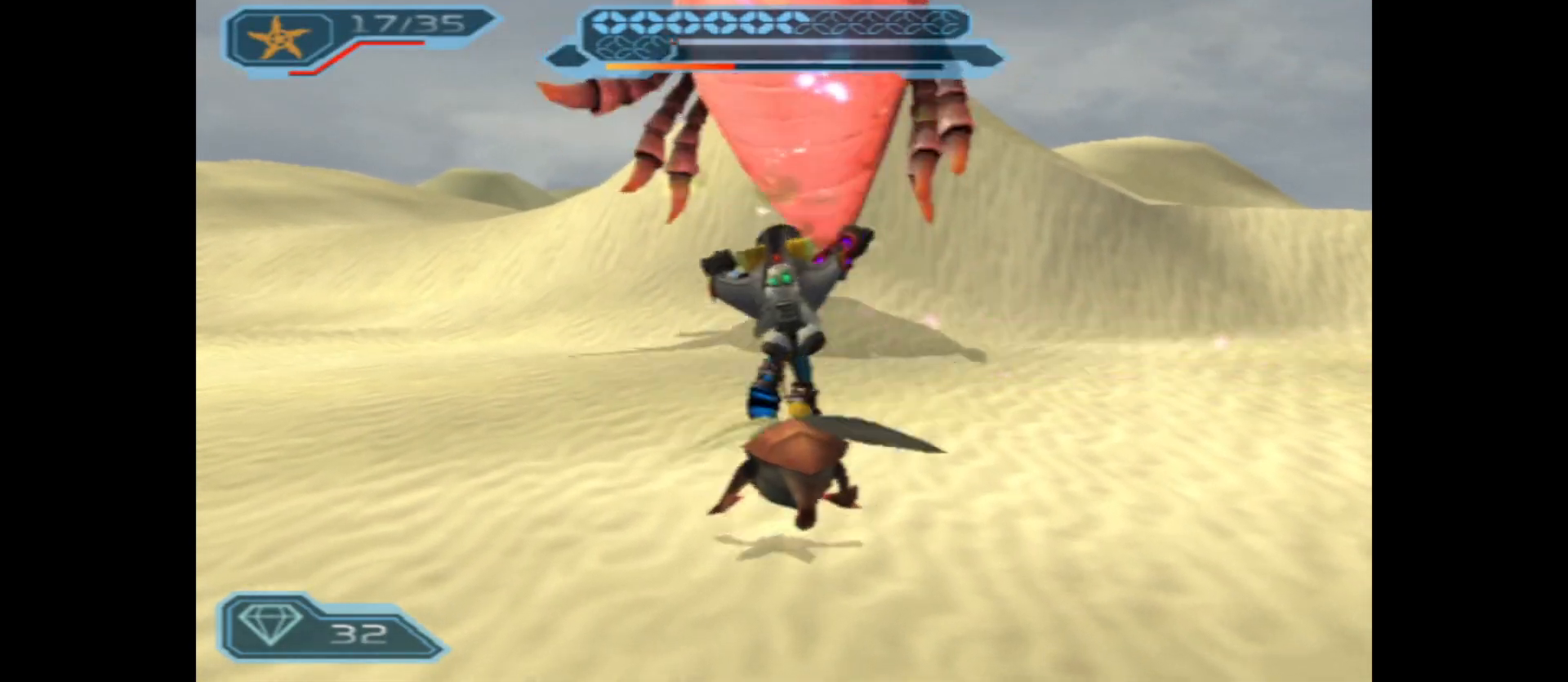
{"buttons": [], "left_stick": "up", "right_stick": "center", "events": [[33, "A", "up"], [133, "B", "down"], [283, "B", "up"], [450, "left_stick", "up"]]}
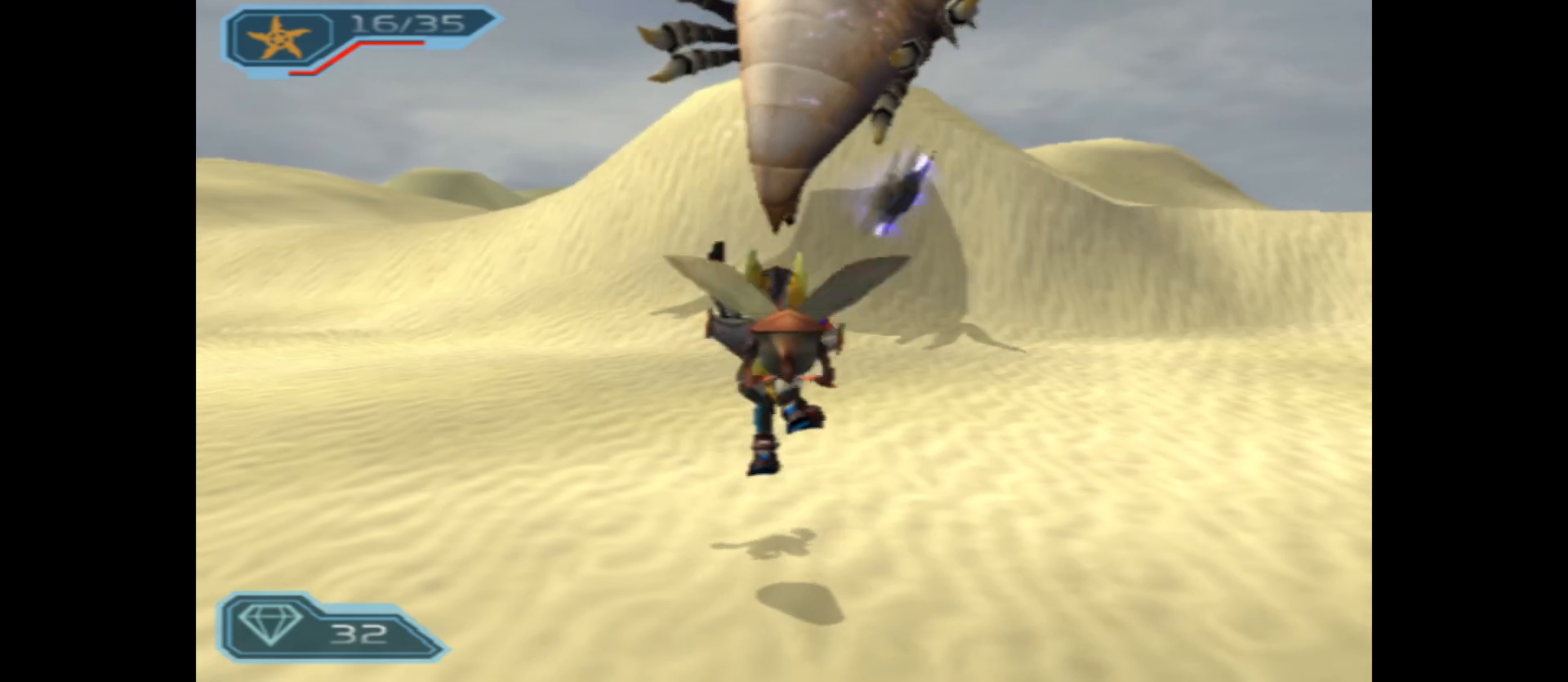
{"buttons": ["X"], "left_stick": "down", "right_stick": "center", "events": [[250, "X", "down"], [333, "left_stick", "down"], [350, "X", "up"], [433, "X", "down"]]}
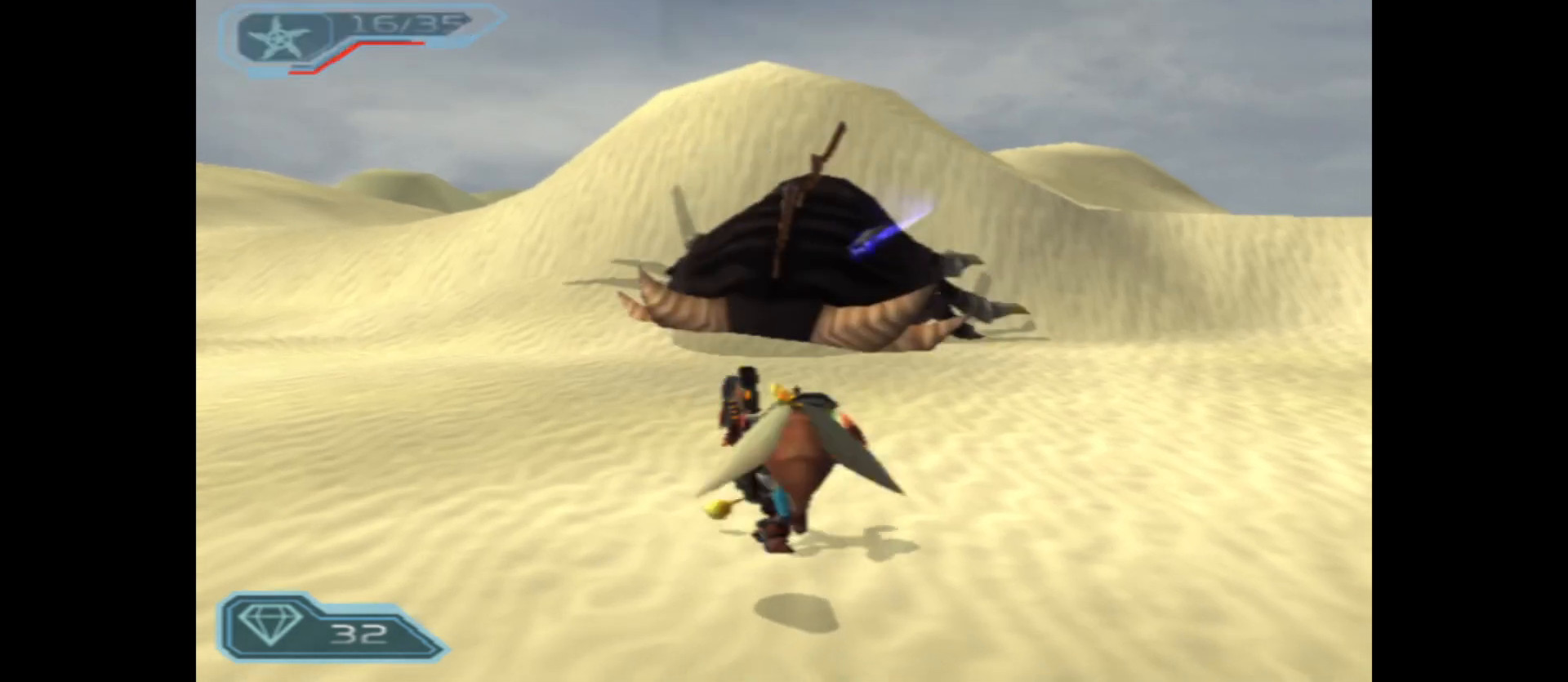
{"buttons": [], "left_stick": "up", "right_stick": "center", "events": [[50, "X", "up"], [117, "X", "down"], [233, "X", "up"], [317, "X", "down"], [450, "X", "up"], [450, "left_stick", "center"], [500, "left_stick", "up"]]}
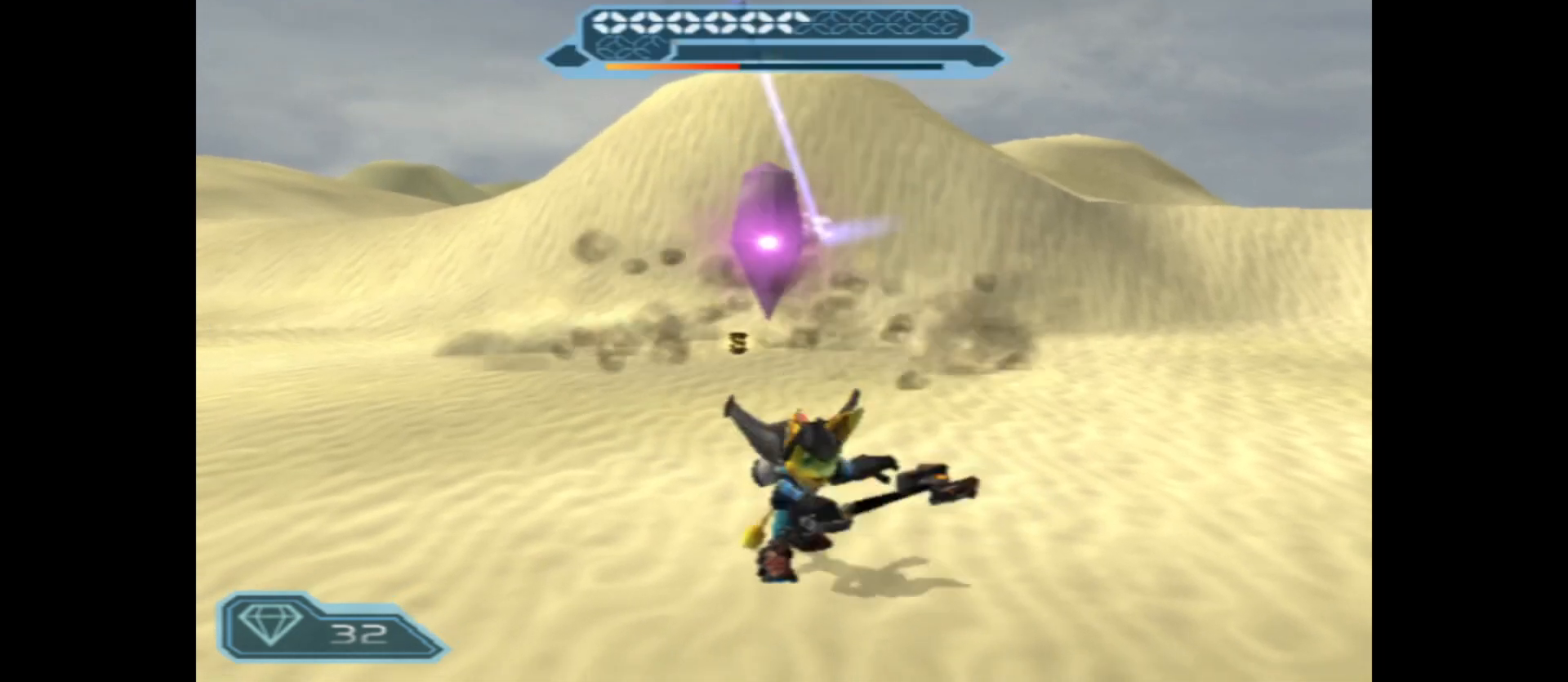
{"buttons": [], "left_stick": "up", "right_stick": "center", "events": []}
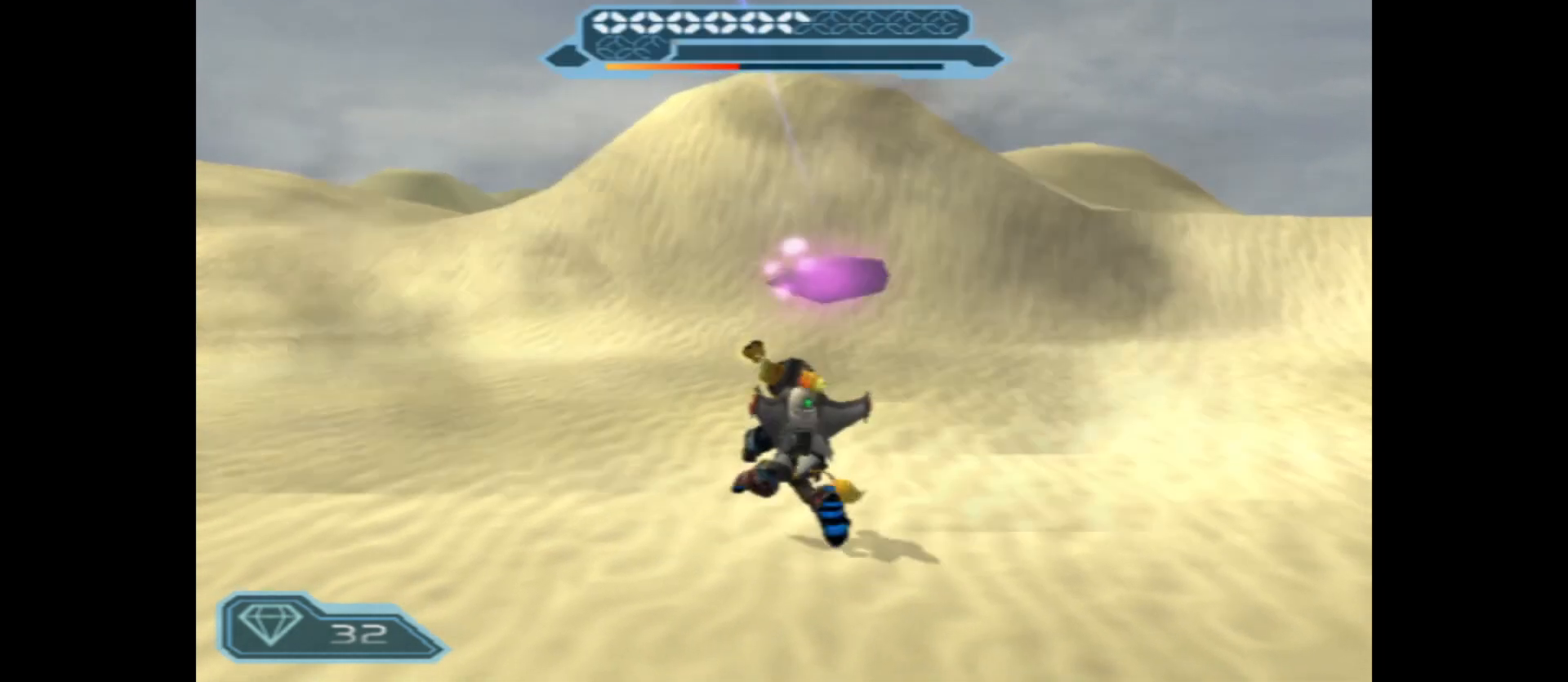
{"buttons": [], "left_stick": "up", "right_stick": "center", "events": []}
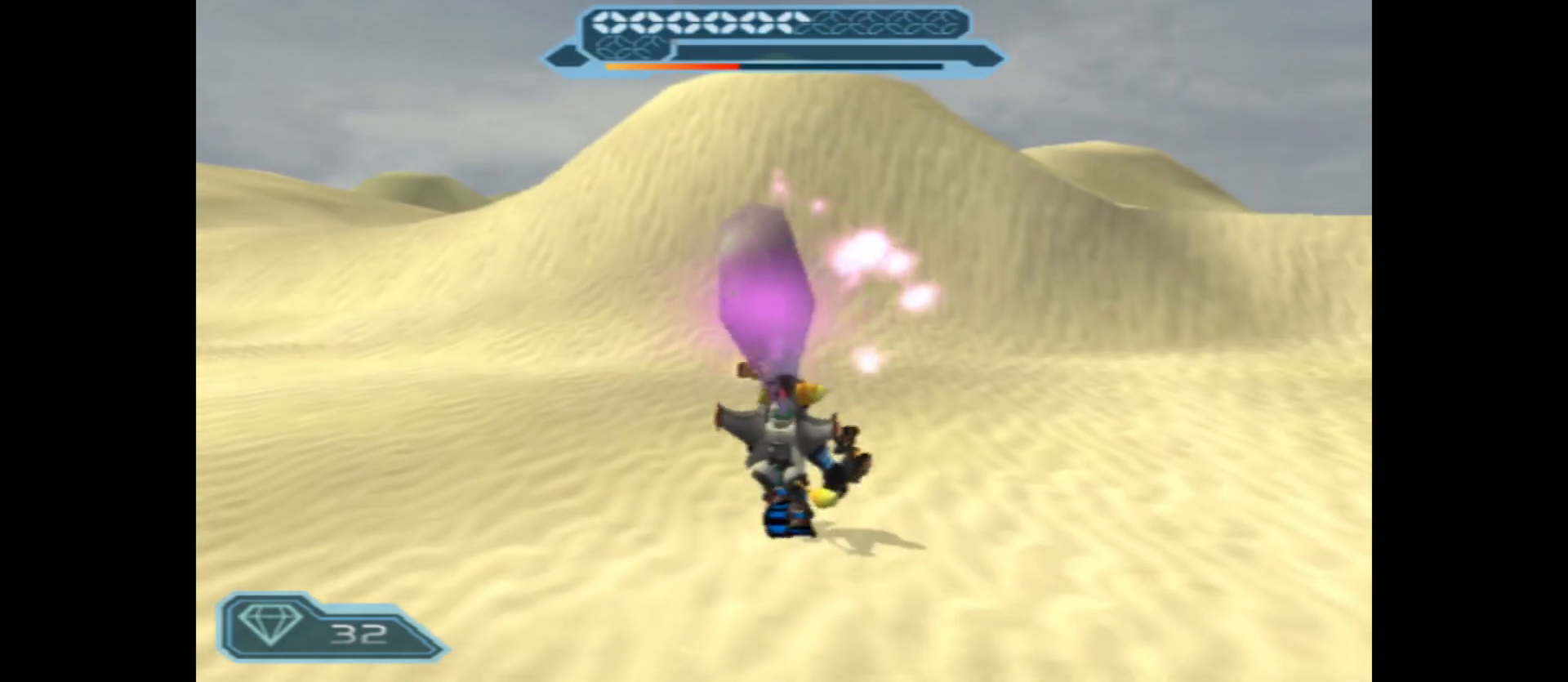
{"buttons": [], "left_stick": "up", "right_stick": "left", "events": [[250, "right_stick", "left"]]}
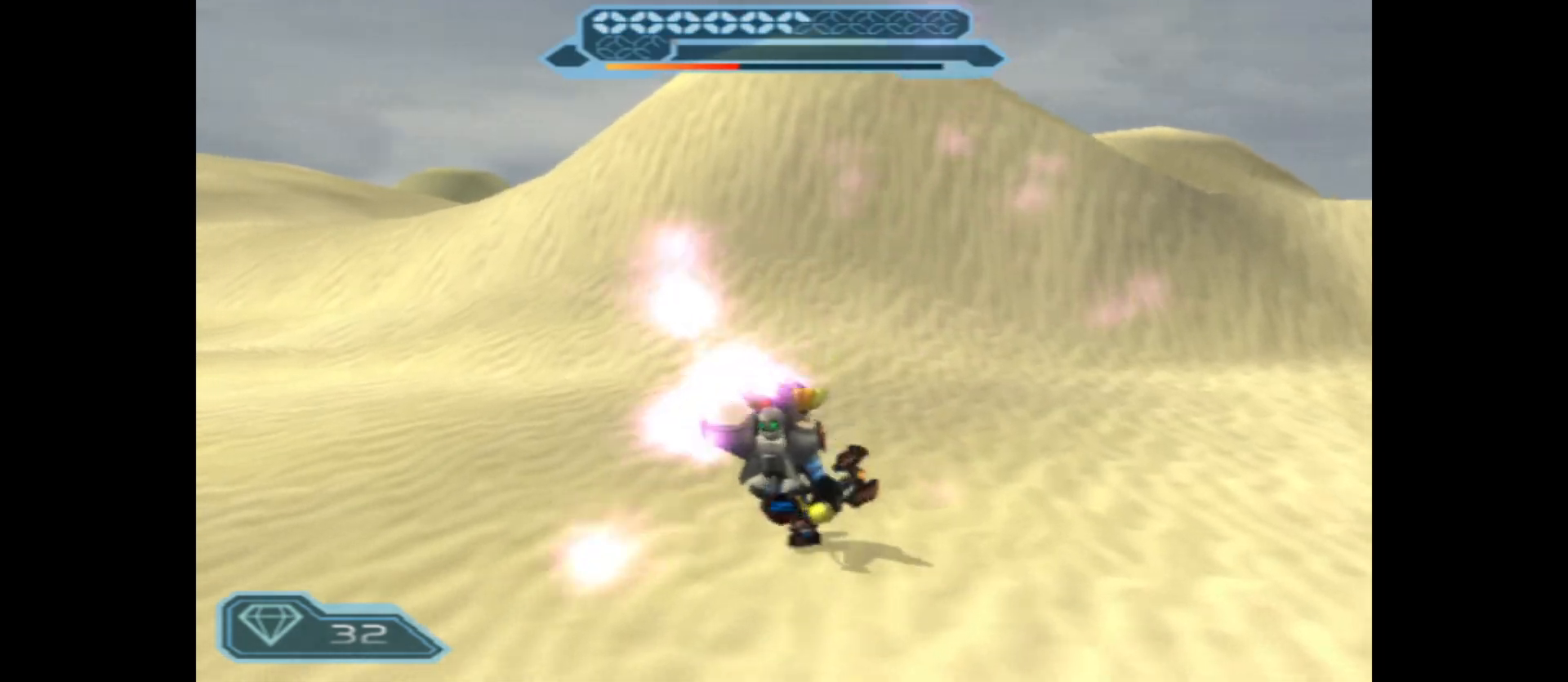
{"buttons": [], "left_stick": "up", "right_stick": "left", "events": []}
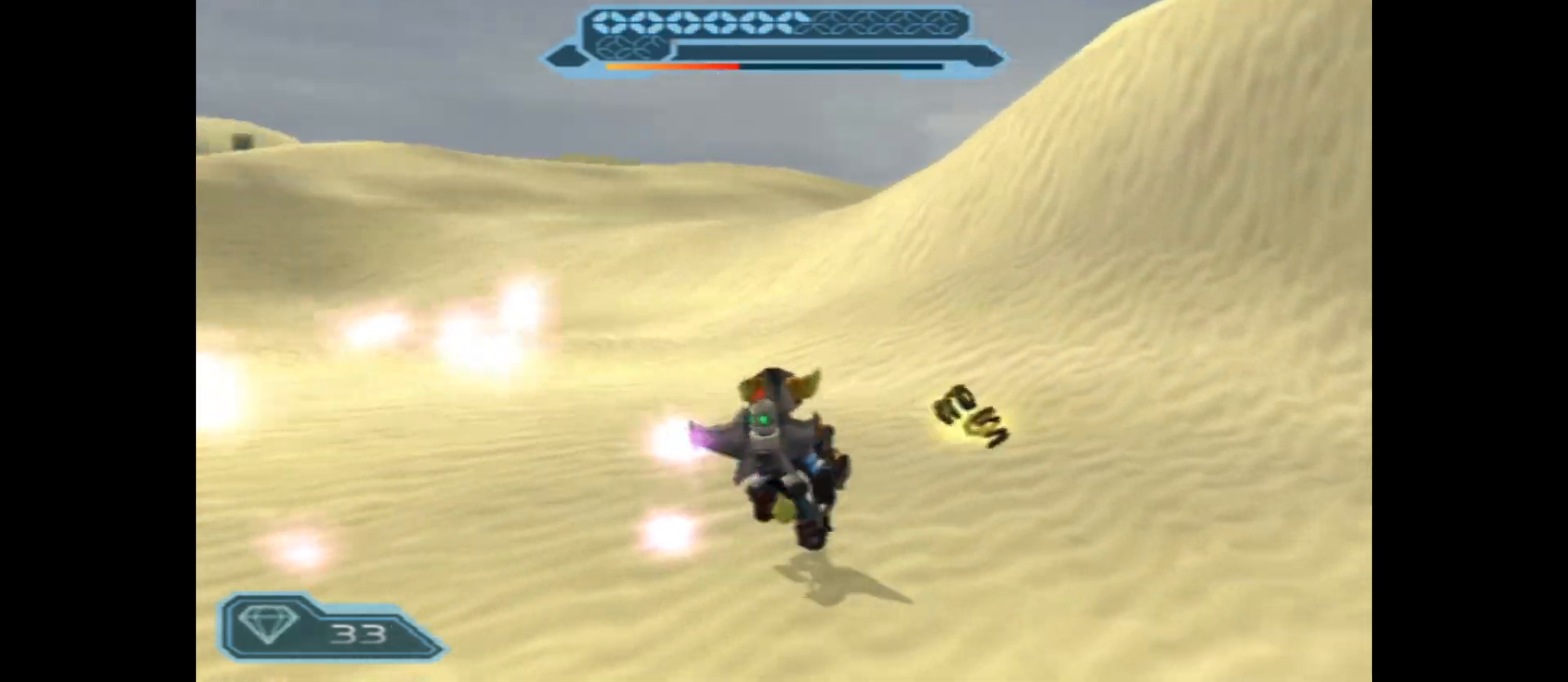
{"buttons": [], "left_stick": "up", "right_stick": "left", "events": [[67, "left_stick", "up-right"], [367, "left_stick", "up"]]}
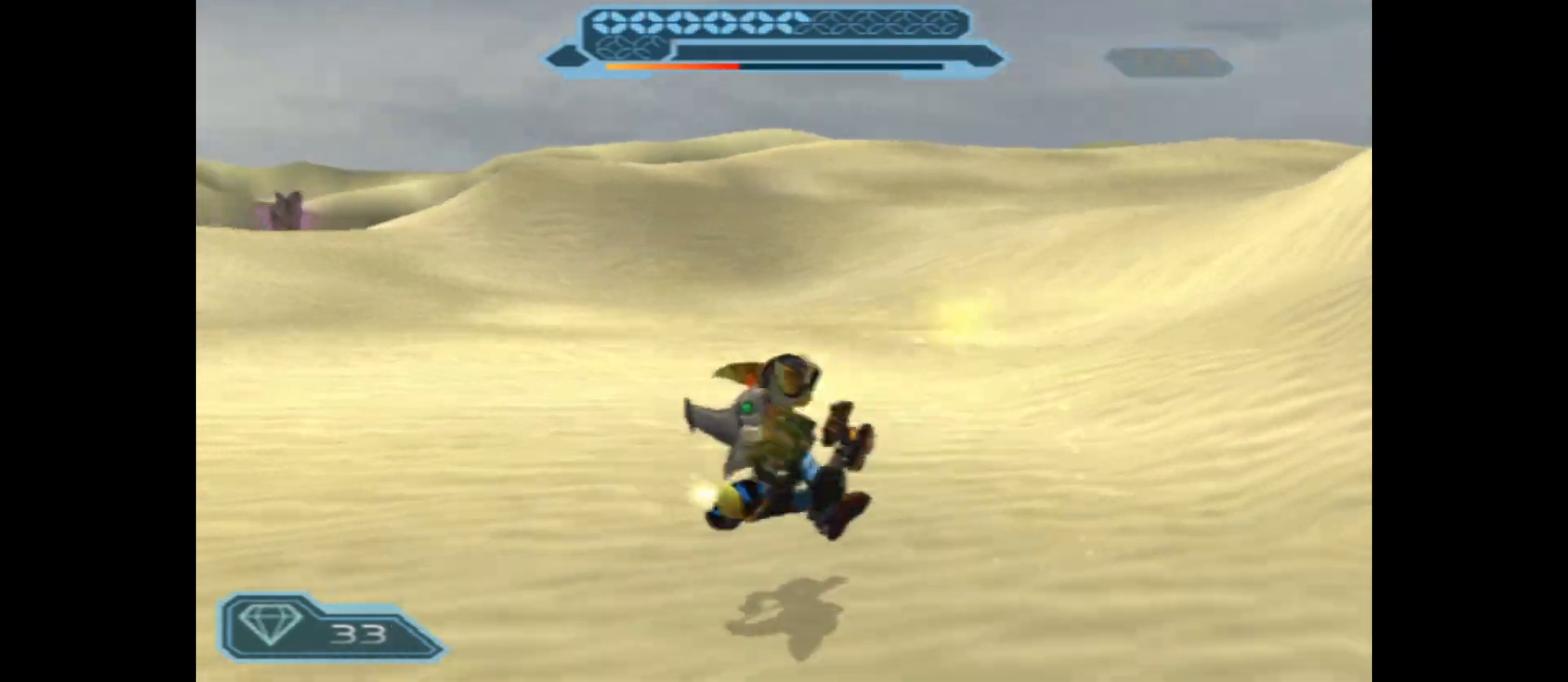
{"buttons": [], "left_stick": "up-left", "right_stick": "center", "events": [[133, "left_stick", "up-left"], [483, "right_stick", "center"]]}
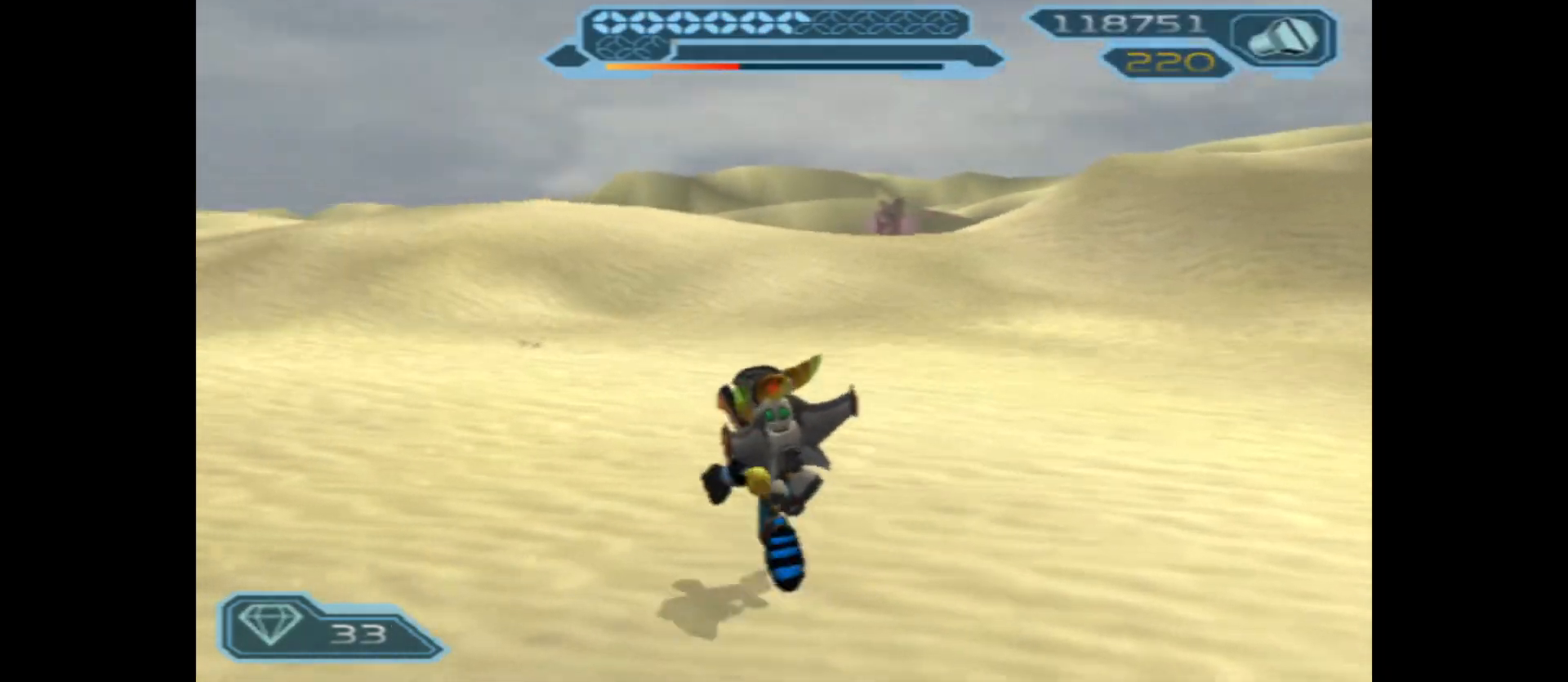
{"buttons": [], "left_stick": "up-left", "right_stick": "left", "events": [[117, "right_stick", "left"]]}